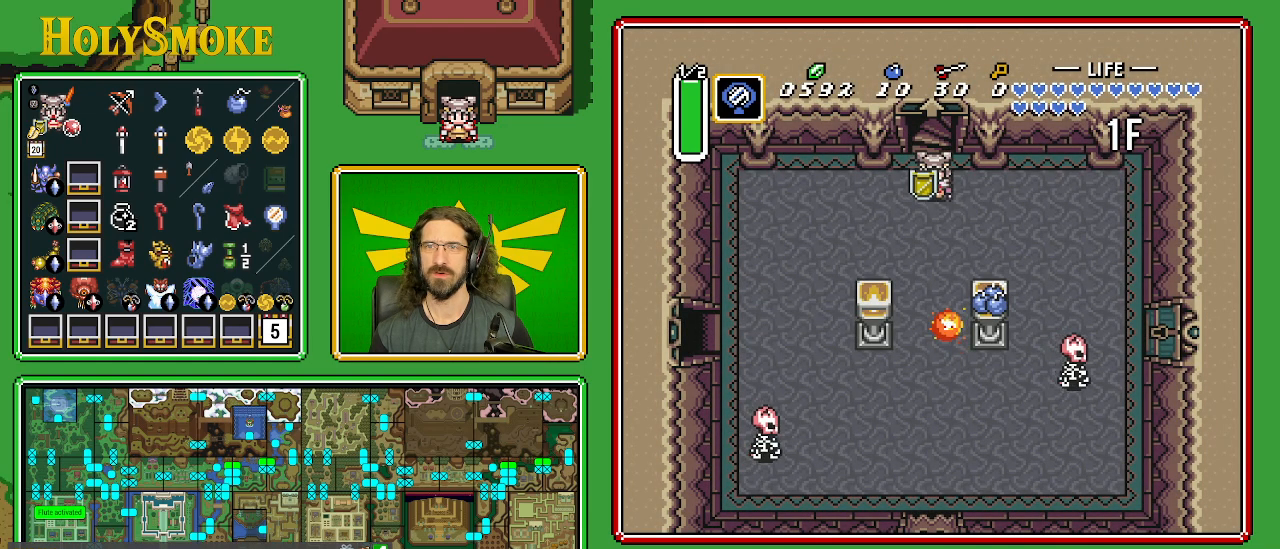
Gameplay with a controller (Nintendo layout); each line is a JSON object with the inputs held at the frame after it. "events" lists button and stick changes between this image and that frame as [ms after this image, input, new state], when the widget could be followed in between. Not read: L1 L3 R1 R3.
{"buttons": ["DPAD_DOWN", "DPAD_LEFT"], "events": [[167, "DPAD_LEFT", "down"], [367, "DPAD_DOWN", "down"]]}
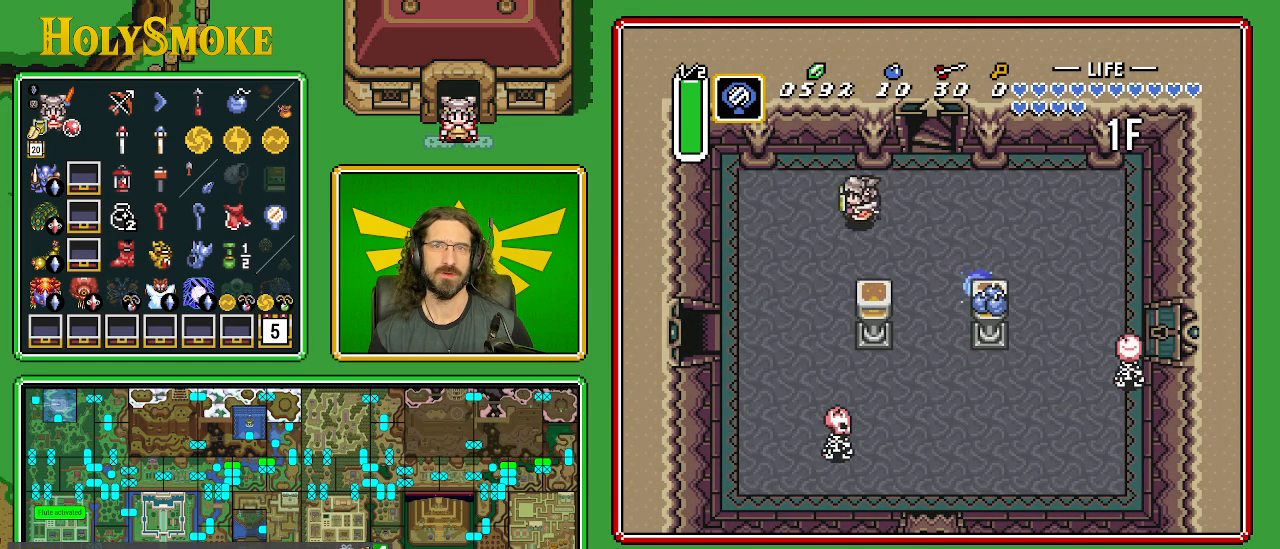
{"buttons": ["DPAD_DOWN", "DPAD_LEFT"], "events": []}
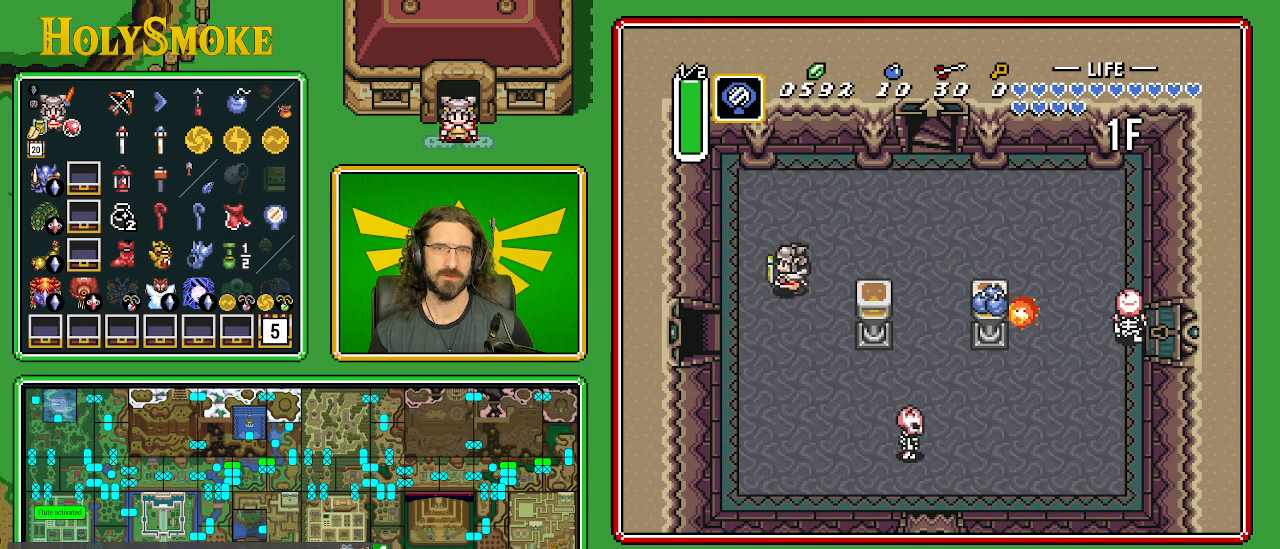
{"buttons": ["DPAD_DOWN", "DPAD_LEFT"], "events": []}
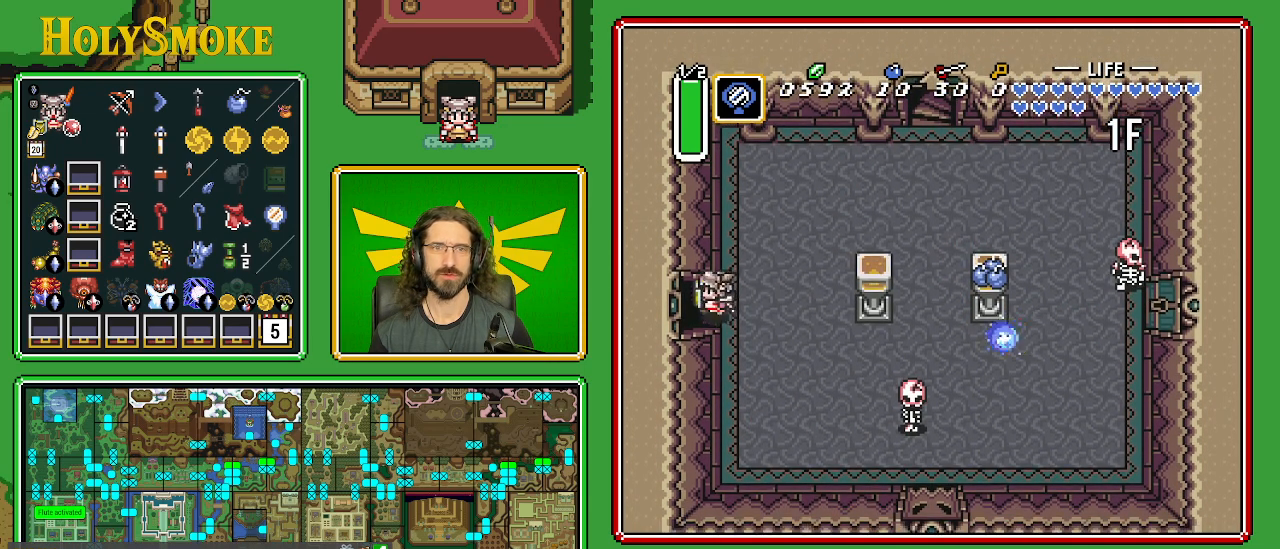
{"buttons": ["DPAD_LEFT"], "events": [[17, "DPAD_DOWN", "up"]]}
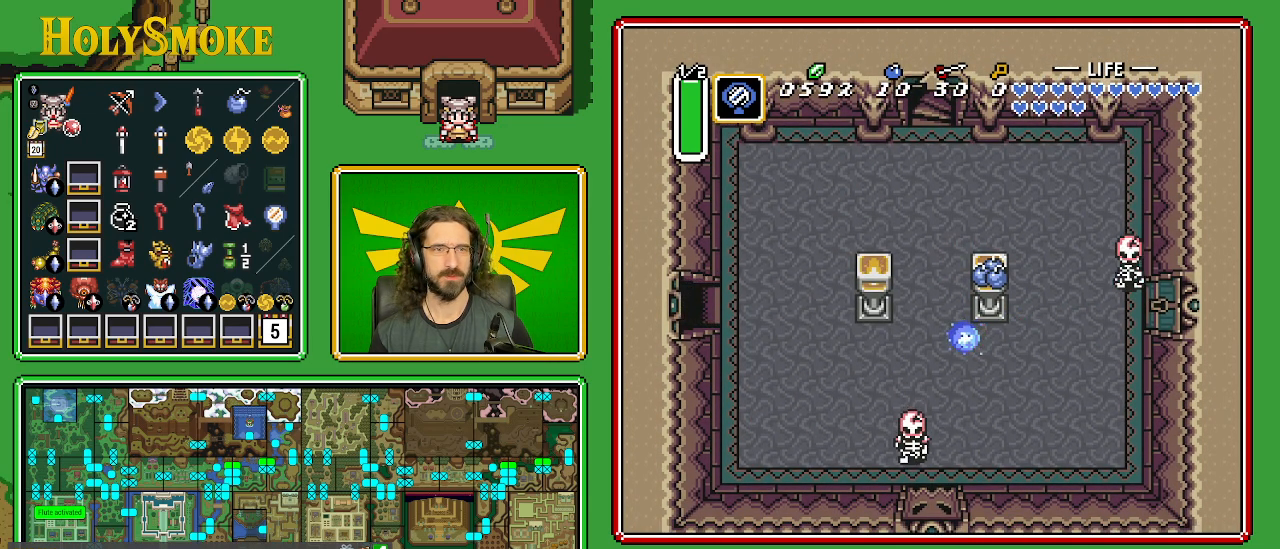
{"buttons": [], "events": [[350, "DPAD_LEFT", "up"]]}
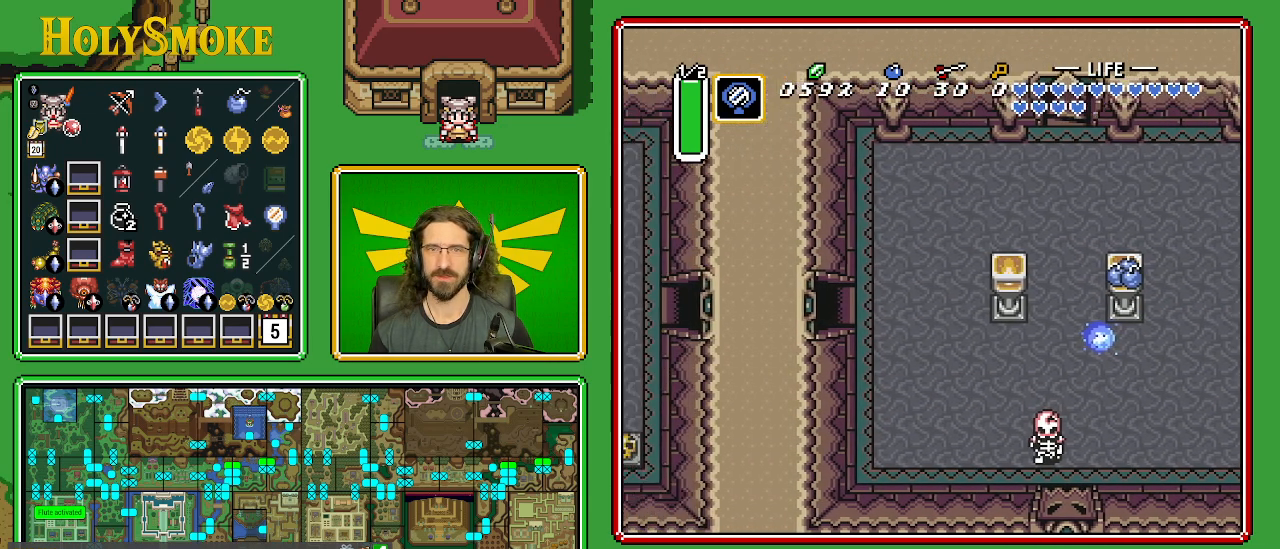
{"buttons": [], "events": []}
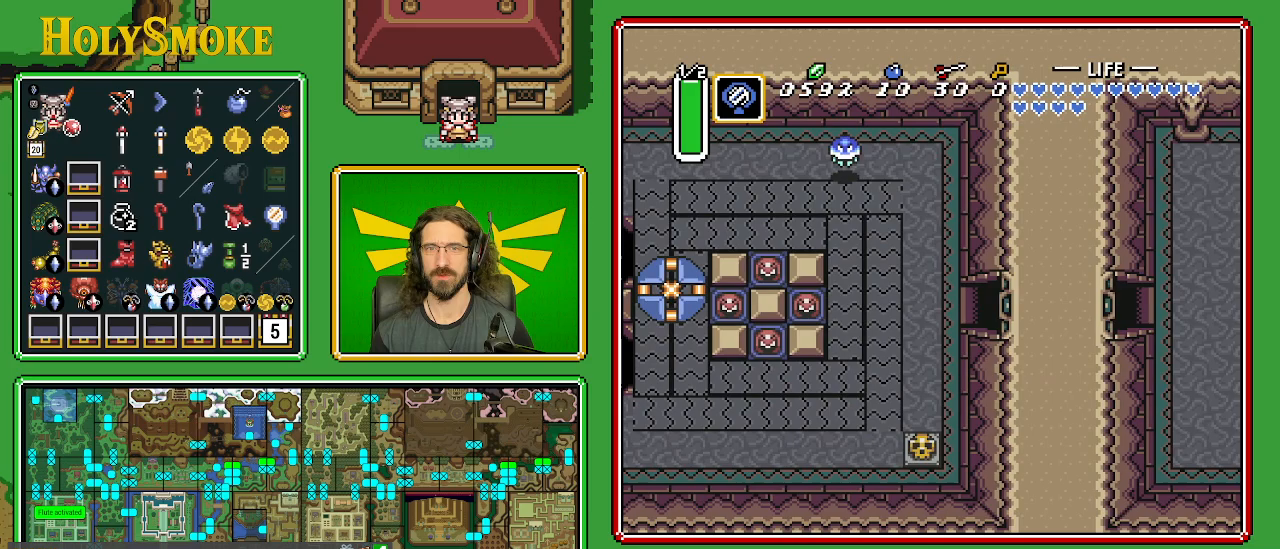
{"buttons": ["DPAD_LEFT"], "events": [[250, "DPAD_LEFT", "down"]]}
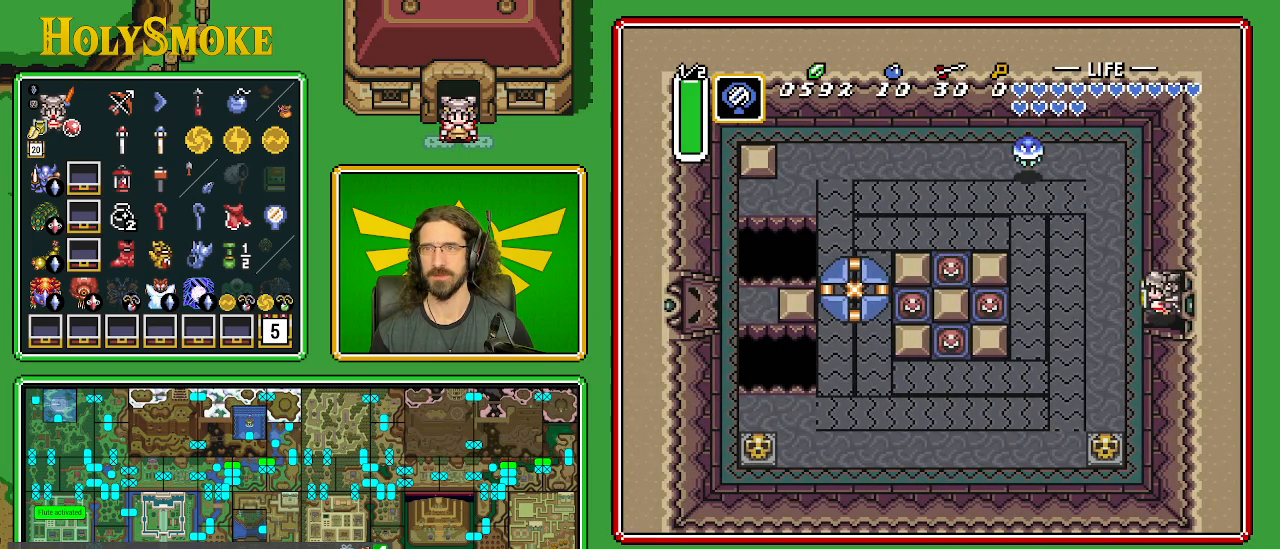
{"buttons": ["DPAD_DOWN"], "events": [[250, "DPAD_DOWN", "down"], [367, "DPAD_LEFT", "up"]]}
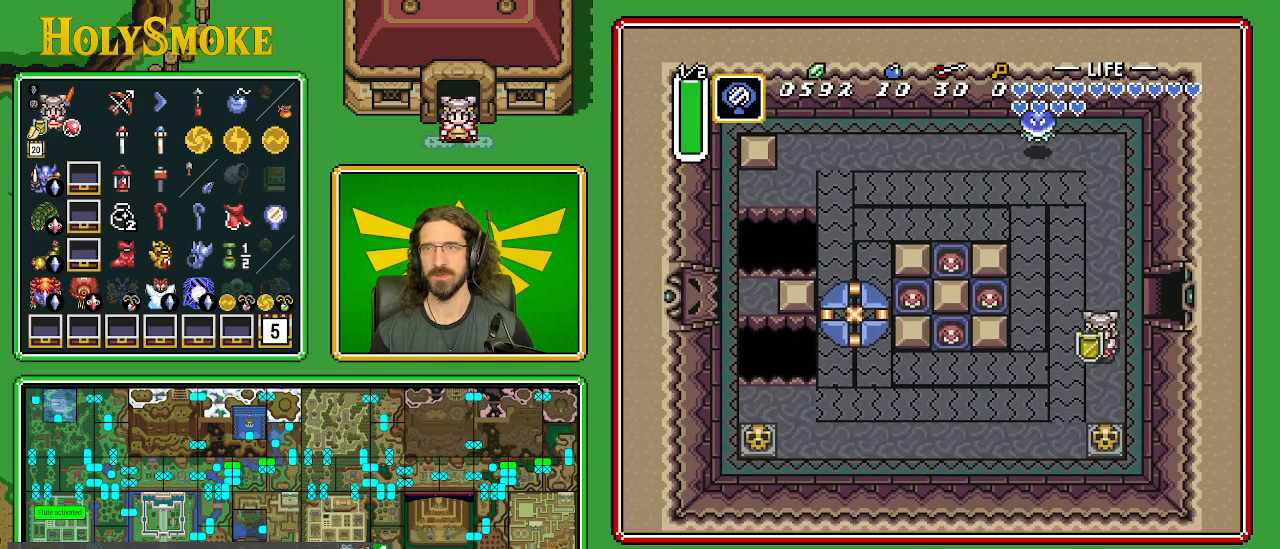
{"buttons": ["A", "DPAD_DOWN"], "events": [[350, "DPAD_RIGHT", "down"], [417, "DPAD_RIGHT", "up"], [483, "A", "down"]]}
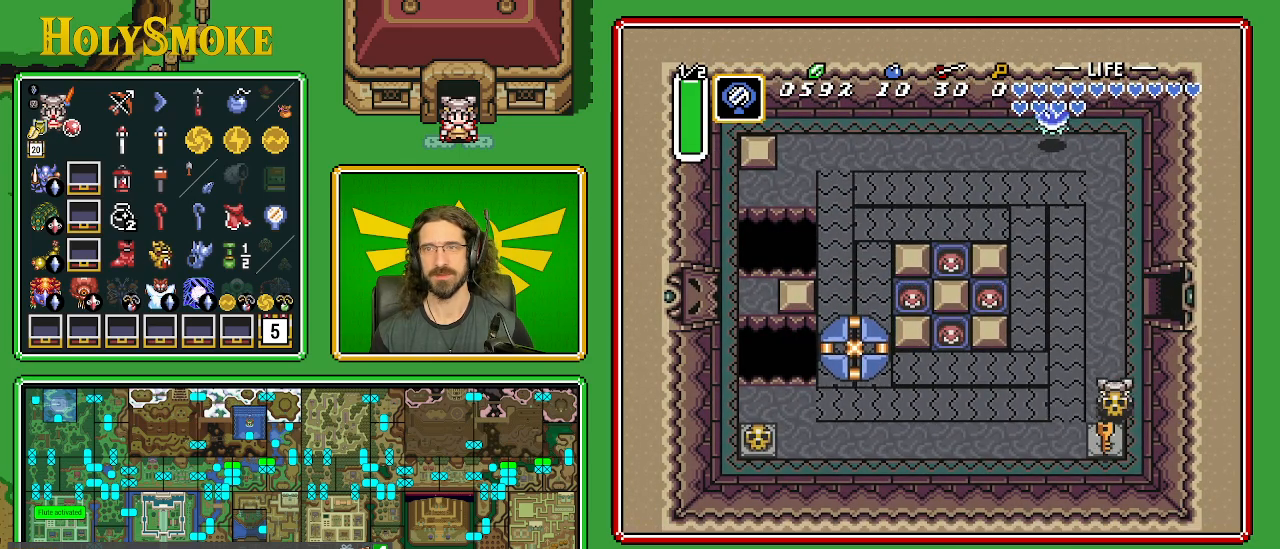
{"buttons": ["DPAD_DOWN", "DPAD_LEFT"], "events": [[100, "DPAD_DOWN", "up"], [117, "DPAD_DOWN", "down"], [233, "A", "up"], [400, "DPAD_LEFT", "down"]]}
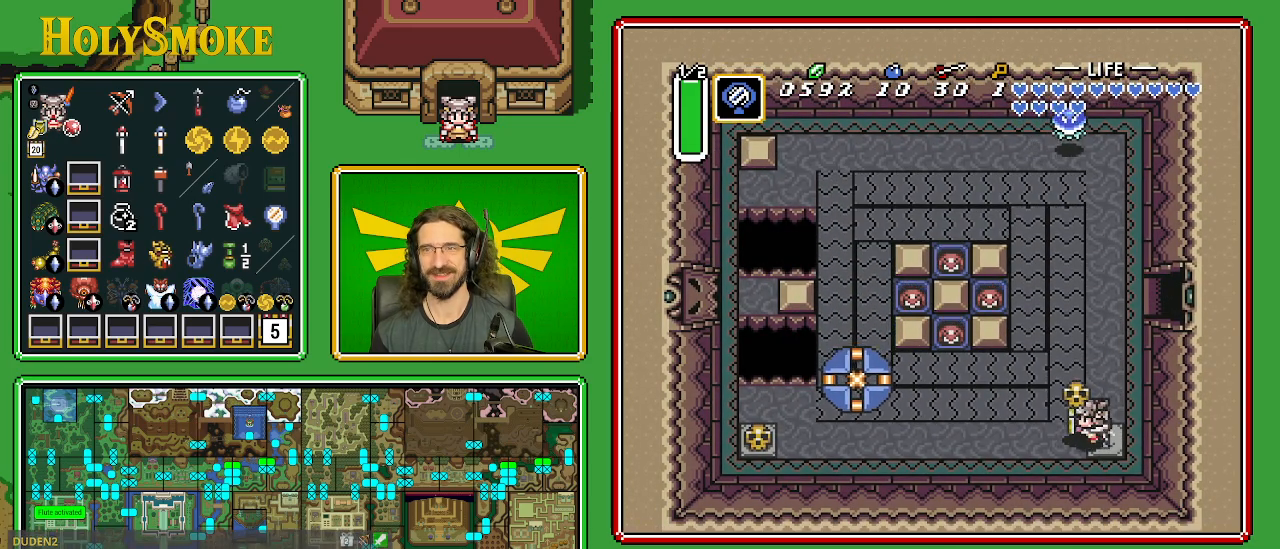
{"buttons": ["DPAD_UP", "DPAD_LEFT"], "events": [[17, "A", "down"], [17, "DPAD_DOWN", "up"], [67, "DPAD_UP", "down"], [183, "A", "up"]]}
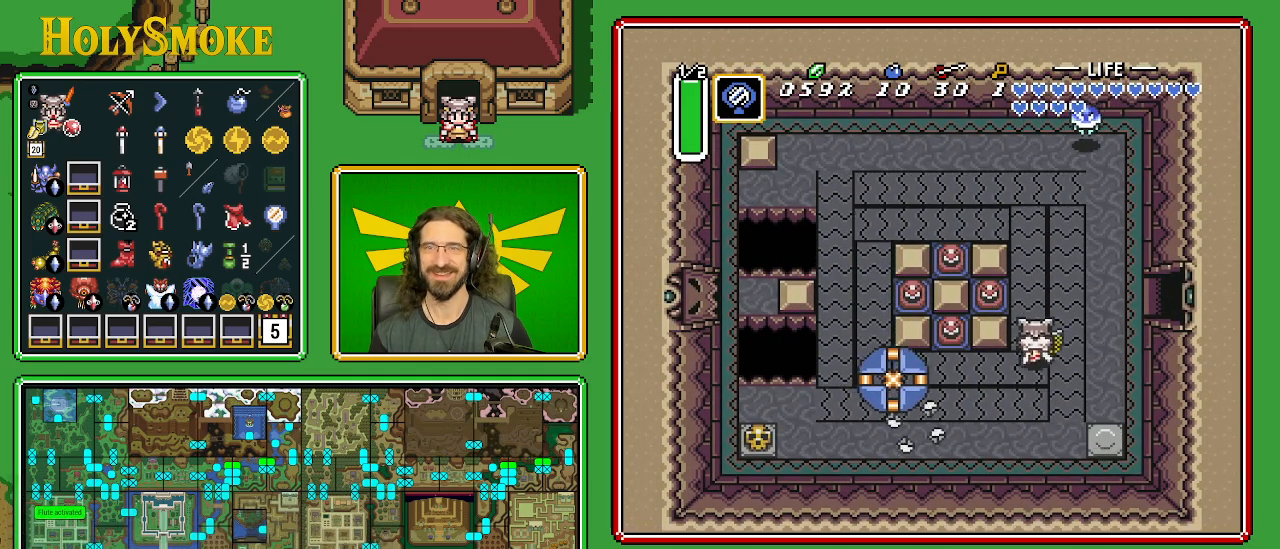
{"buttons": [], "events": [[67, "DPAD_LEFT", "up"], [133, "DPAD_LEFT", "down"], [233, "DPAD_UP", "up"], [300, "START", "down"], [433, "DPAD_LEFT", "up"], [500, "START", "up"]]}
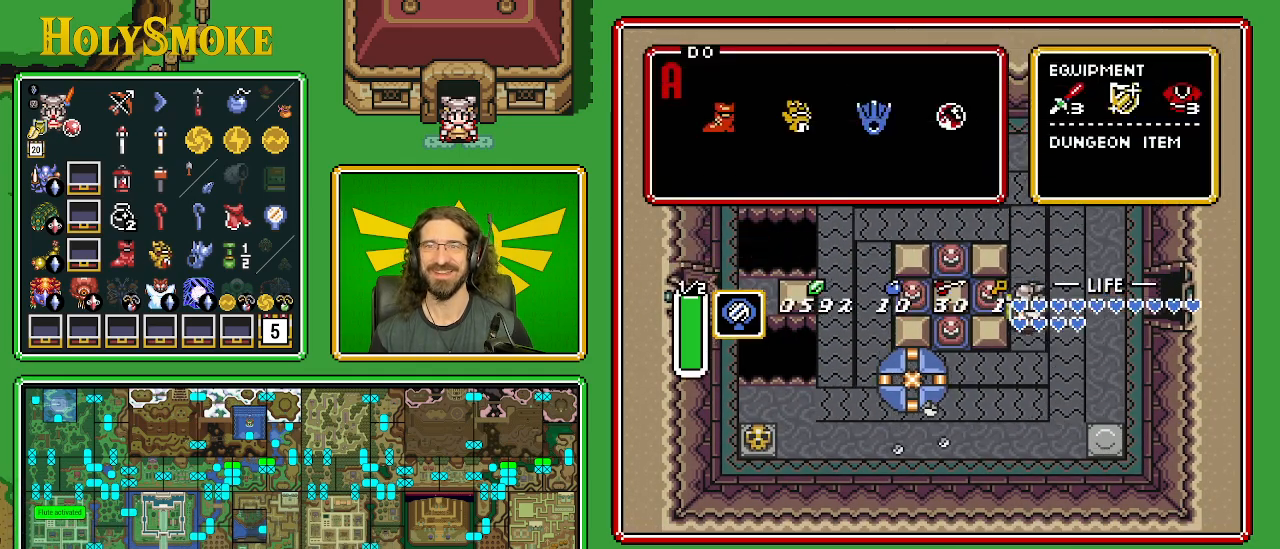
{"buttons": [], "events": []}
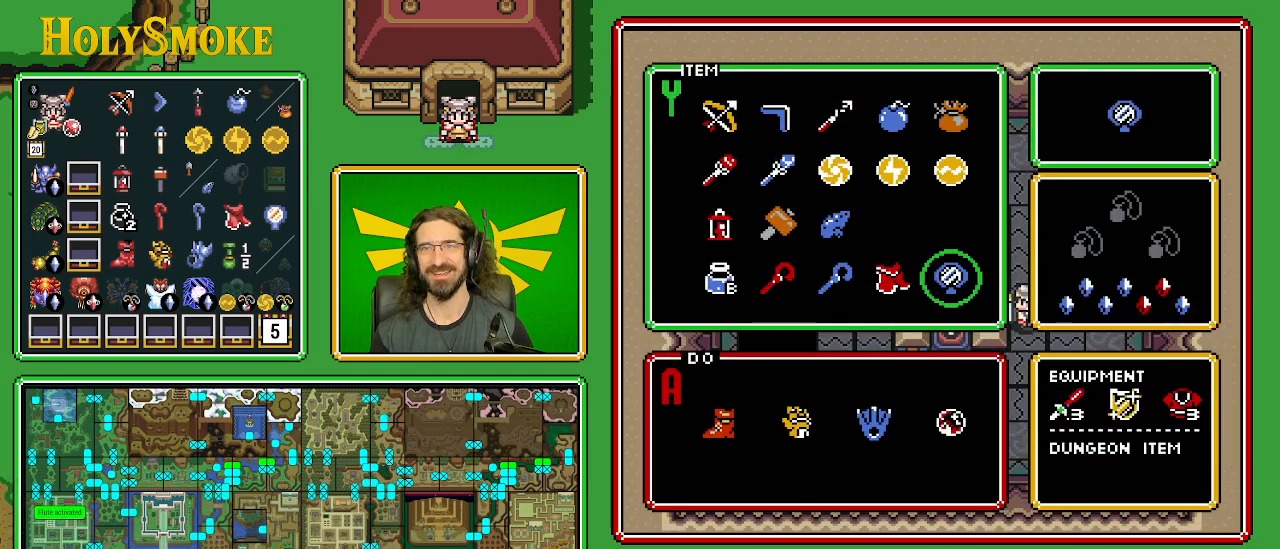
{"buttons": ["DPAD_LEFT"], "events": [[117, "DPAD_LEFT", "down"], [217, "DPAD_LEFT", "up"], [283, "DPAD_LEFT", "down"], [383, "DPAD_LEFT", "up"], [483, "DPAD_LEFT", "down"]]}
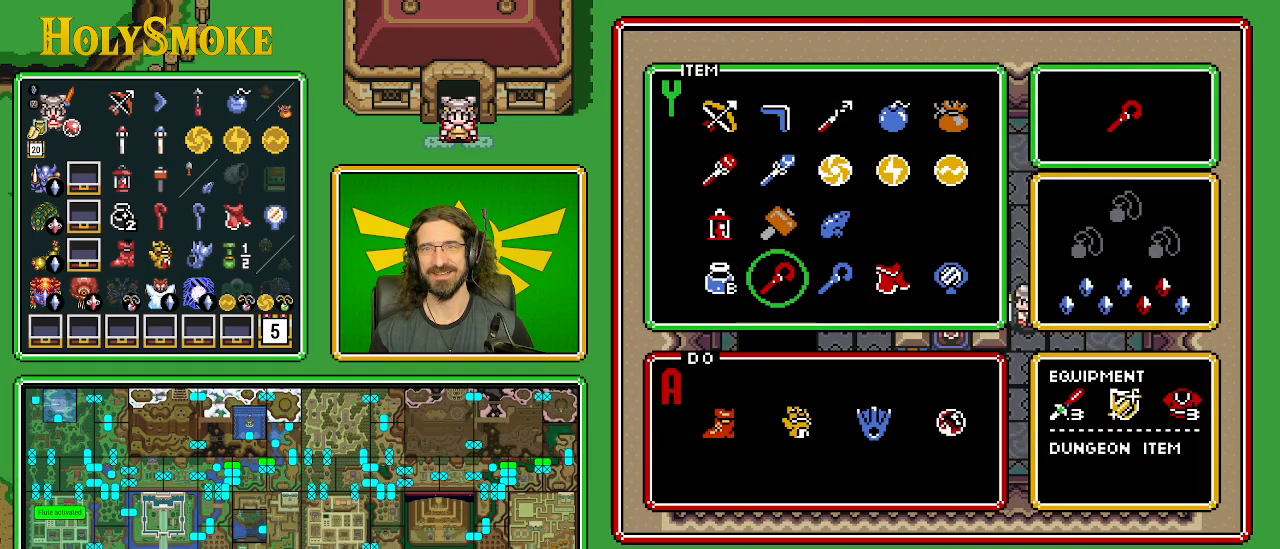
{"buttons": [], "events": [[33, "DPAD_LEFT", "up"], [50, "DPAD_UP", "down"], [83, "DPAD_UP", "up"], [150, "DPAD_UP", "down"], [233, "DPAD_UP", "up"]]}
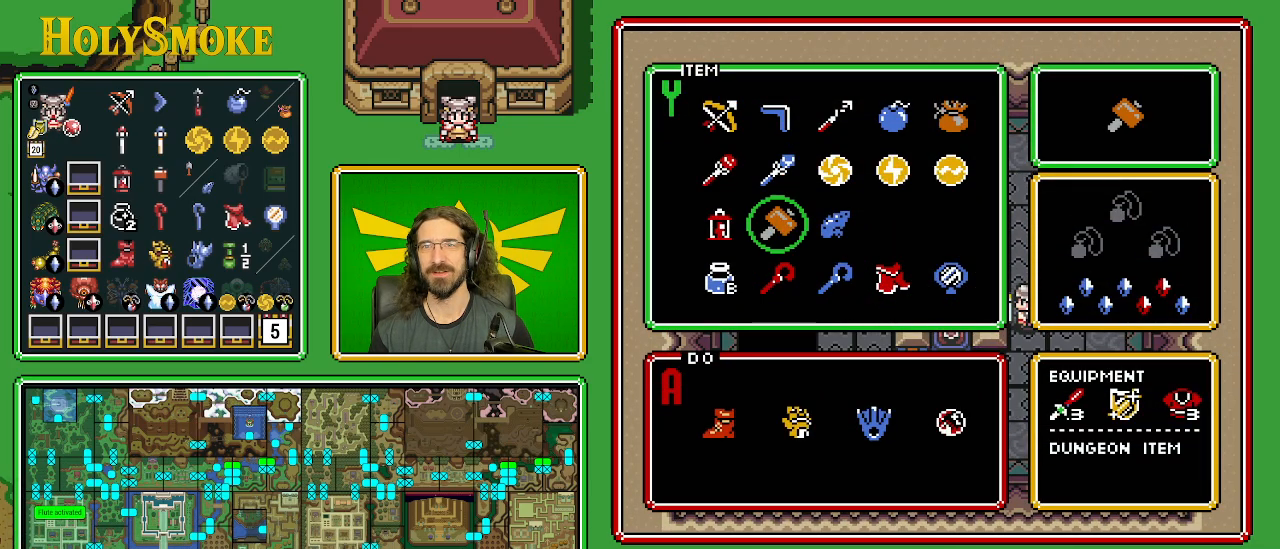
{"buttons": [], "events": [[50, "DPAD_DOWN", "down"], [150, "DPAD_DOWN", "up"], [200, "START", "down"], [333, "START", "up"]]}
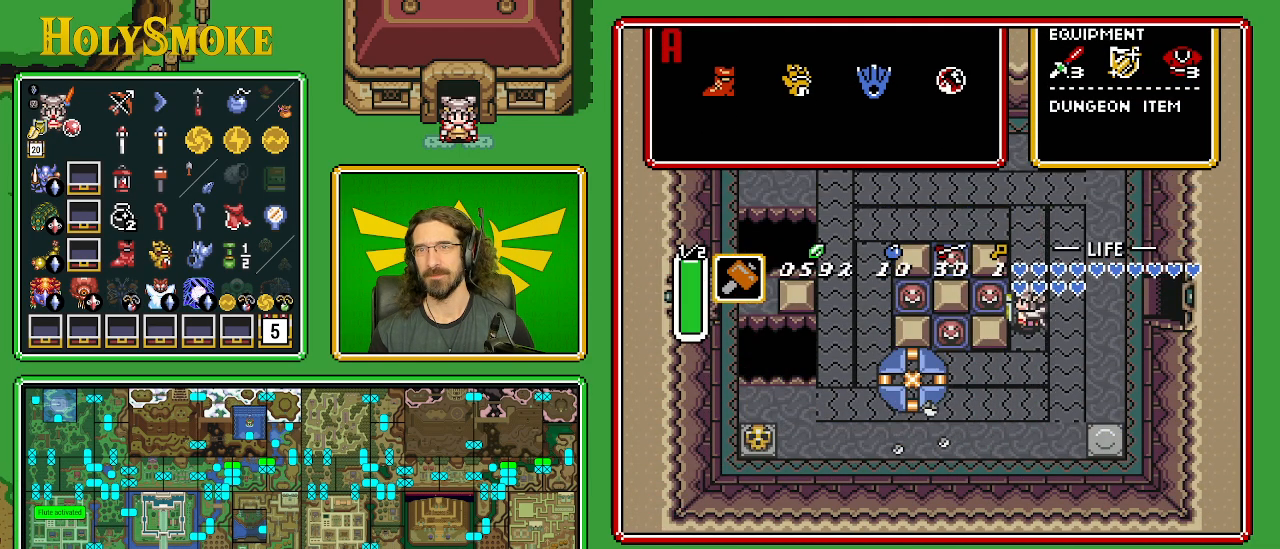
{"buttons": ["Y", "DPAD_LEFT"], "events": [[283, "DPAD_UP", "down"], [300, "DPAD_LEFT", "down"], [333, "DPAD_UP", "up"], [383, "Y", "down"]]}
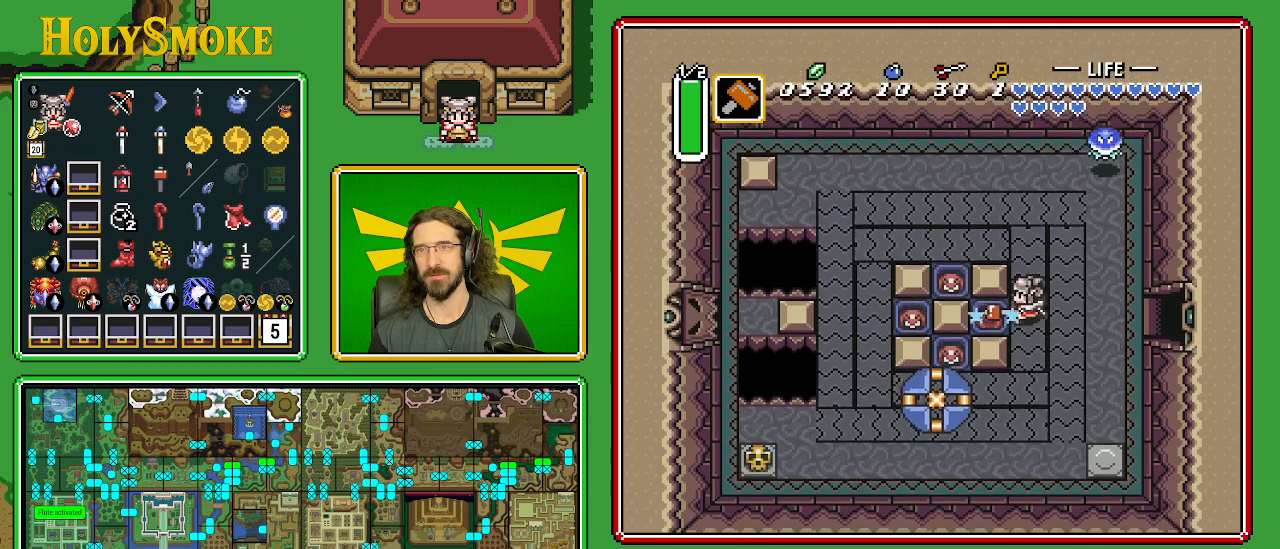
{"buttons": ["DPAD_LEFT"], "events": [[83, "Y", "up"], [100, "DPAD_UP", "down"], [167, "DPAD_LEFT", "up"], [250, "DPAD_LEFT", "down"], [350, "DPAD_UP", "up"]]}
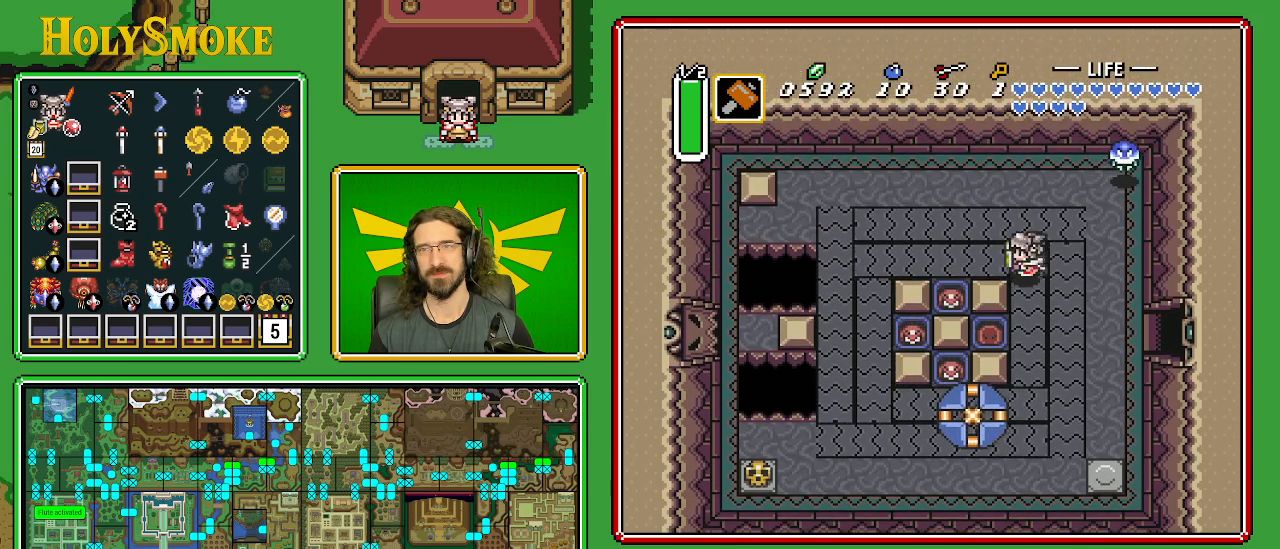
{"buttons": ["DPAD_DOWN", "DPAD_LEFT"], "events": [[450, "DPAD_DOWN", "down"]]}
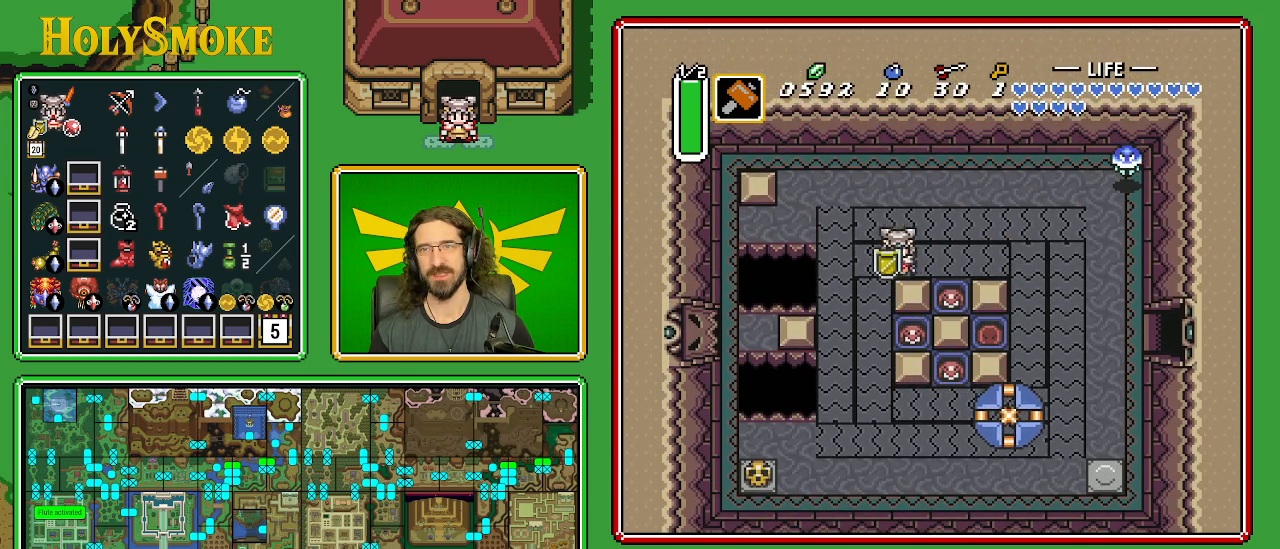
{"buttons": ["DPAD_RIGHT"], "events": [[133, "DPAD_LEFT", "up"], [300, "DPAD_RIGHT", "down"], [383, "DPAD_DOWN", "up"]]}
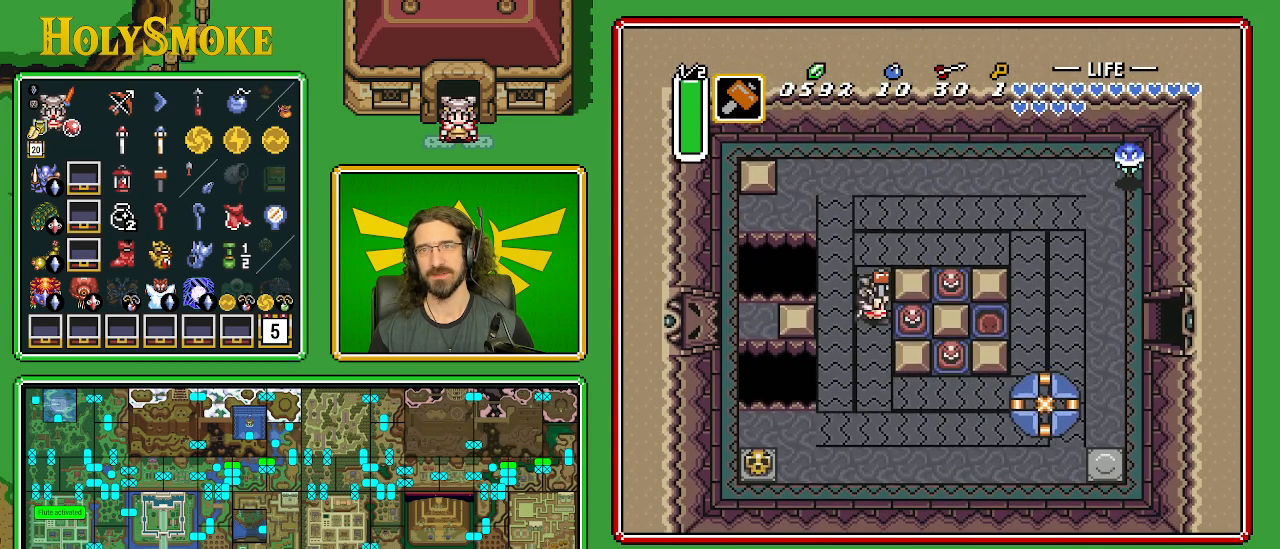
{"buttons": ["DPAD_RIGHT"], "events": [[17, "Y", "down"], [183, "Y", "up"]]}
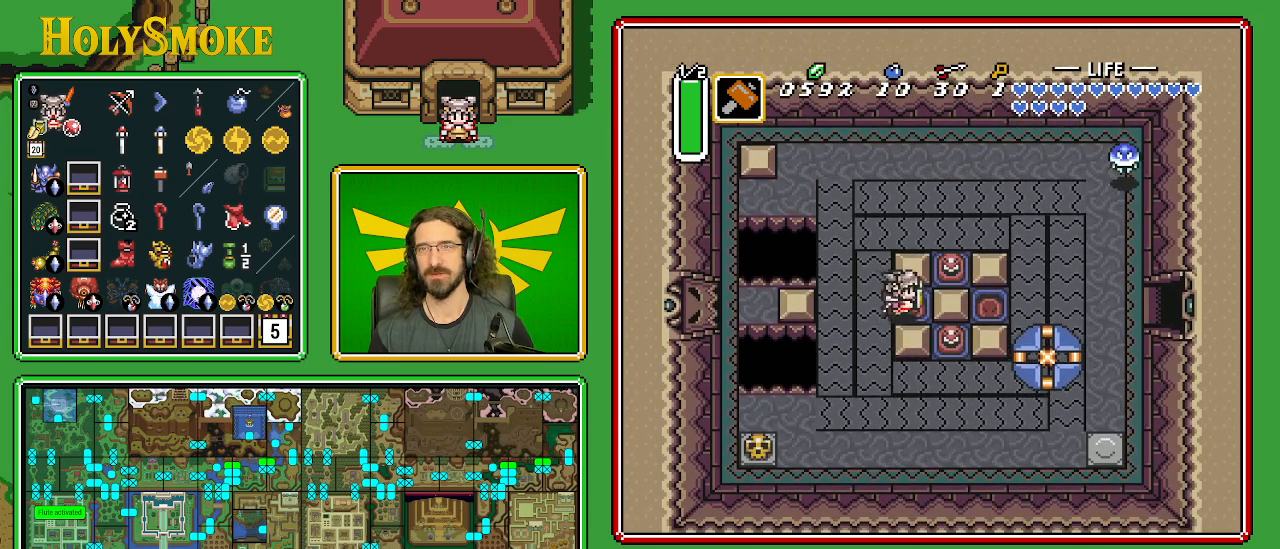
{"buttons": ["DPAD_RIGHT"], "events": []}
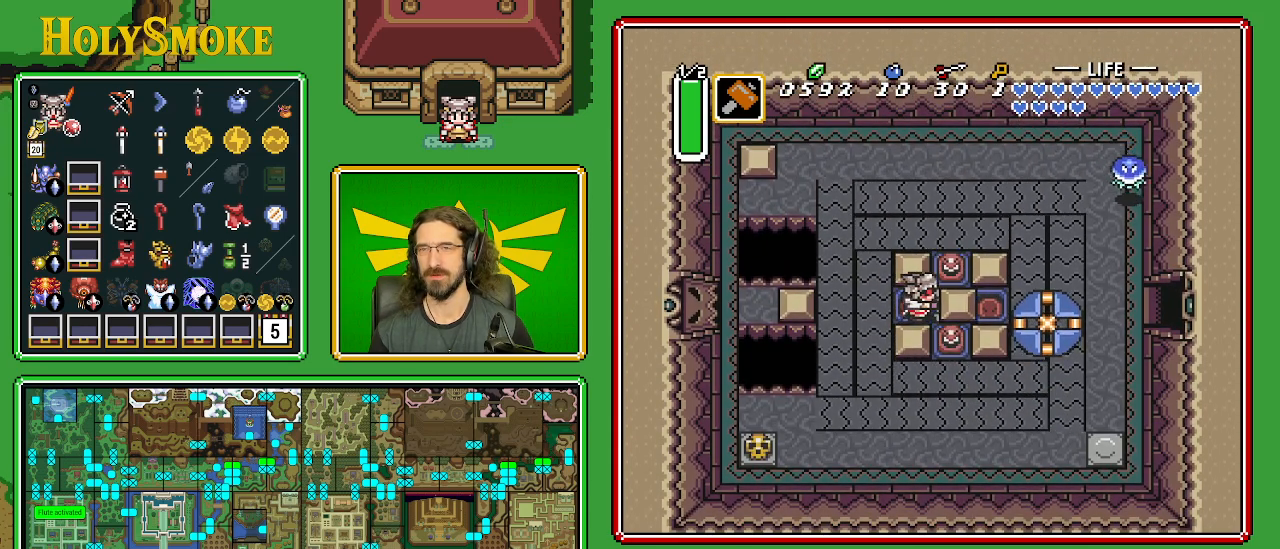
{"buttons": ["DPAD_LEFT"], "events": [[317, "DPAD_DOWN", "down"], [317, "DPAD_RIGHT", "up"], [350, "DPAD_LEFT", "down"], [367, "DPAD_DOWN", "up"]]}
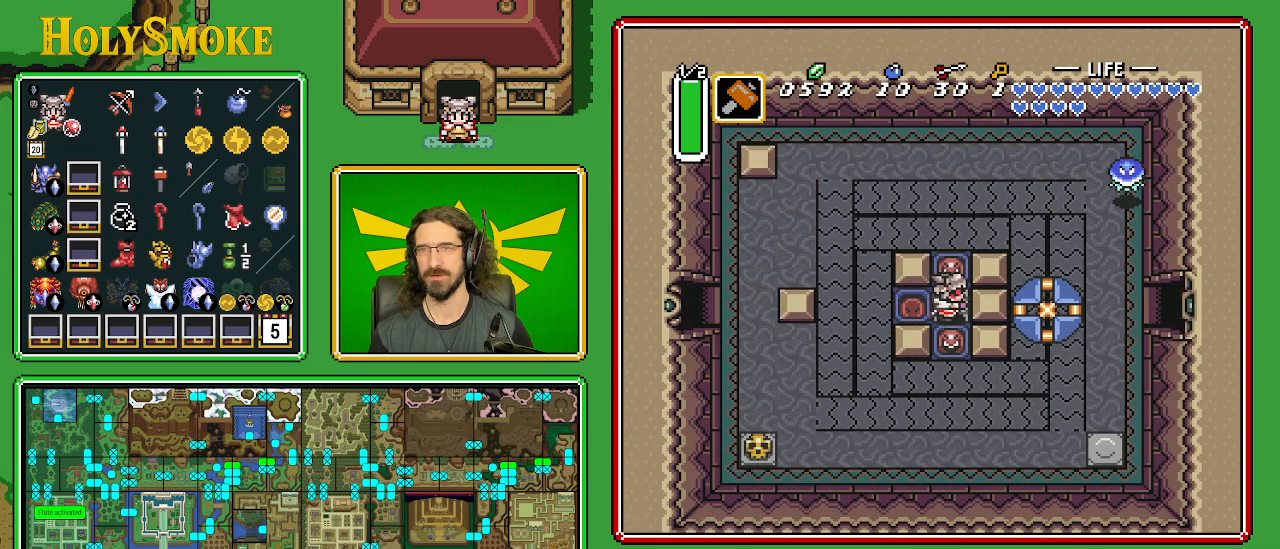
{"buttons": ["DPAD_LEFT"], "events": []}
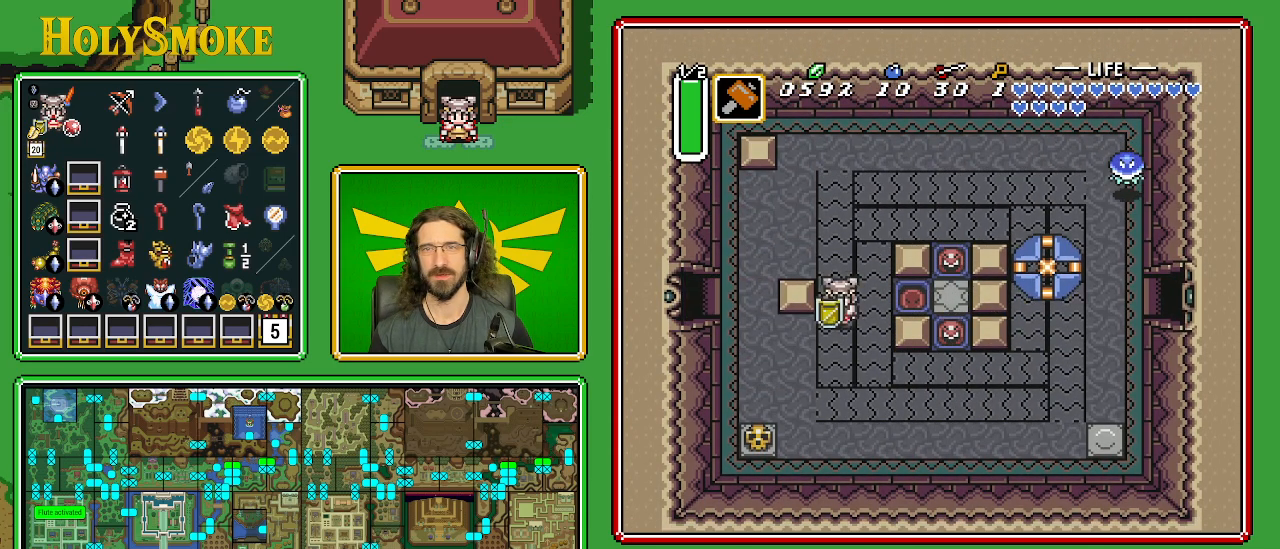
{"buttons": ["DPAD_UP", "DPAD_LEFT"], "events": [[17, "DPAD_DOWN", "down"], [233, "DPAD_DOWN", "up"], [433, "DPAD_UP", "down"]]}
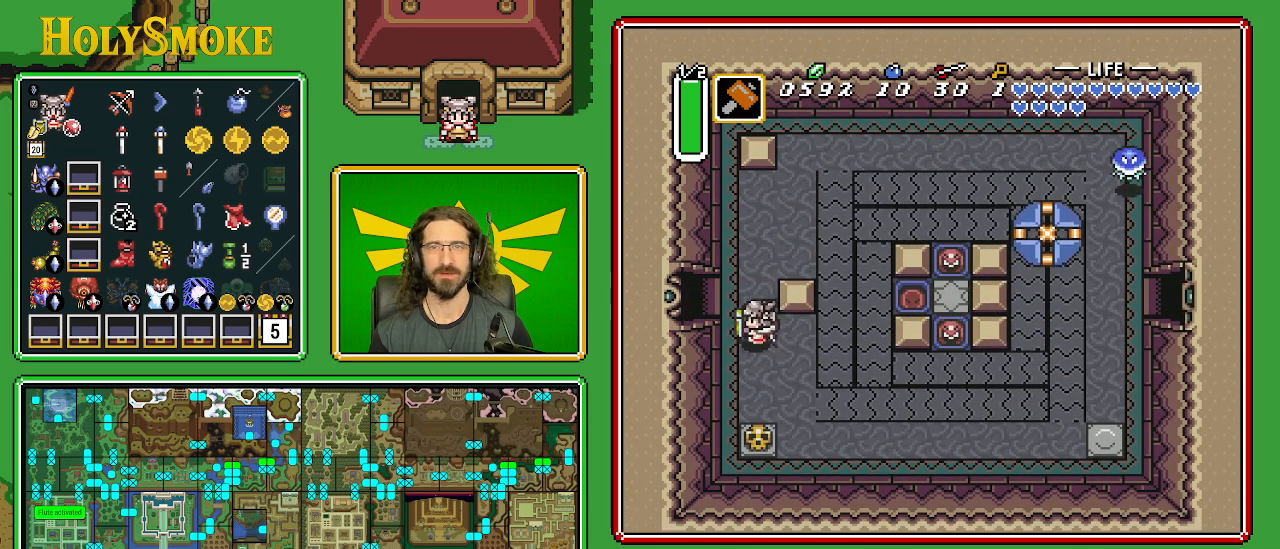
{"buttons": ["DPAD_LEFT"], "events": [[300, "DPAD_UP", "up"]]}
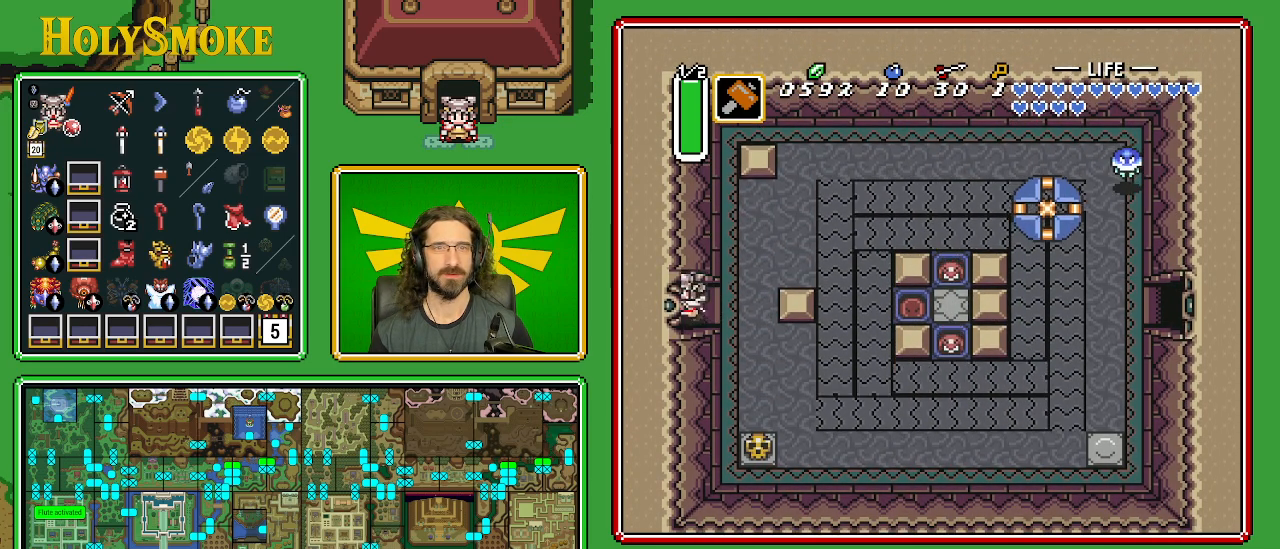
{"buttons": ["DPAD_LEFT"], "events": []}
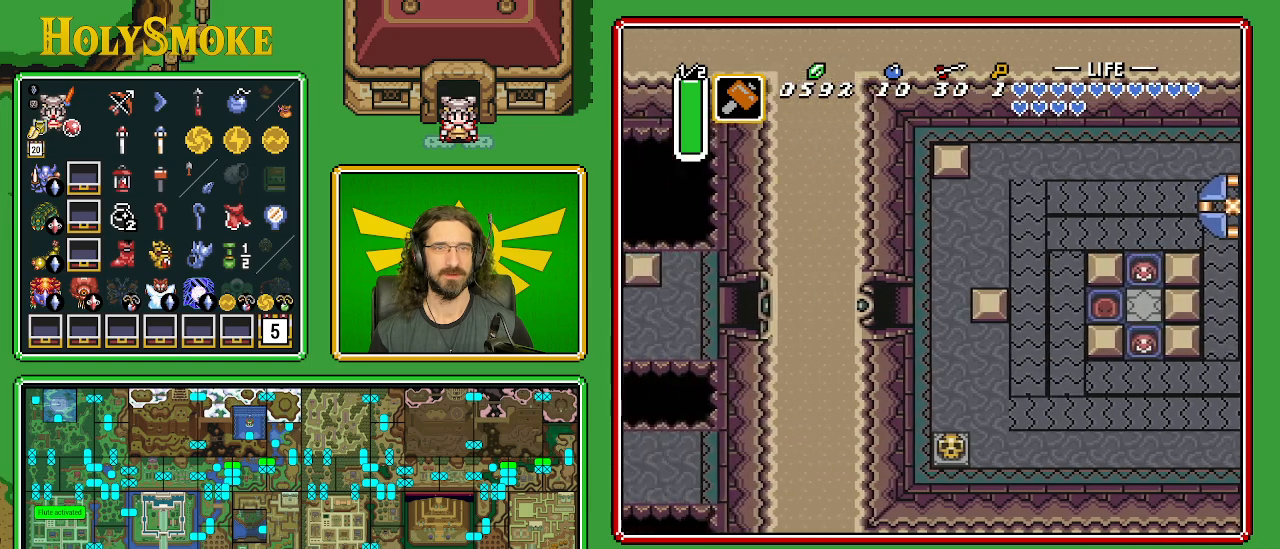
{"buttons": [], "events": [[133, "DPAD_LEFT", "up"]]}